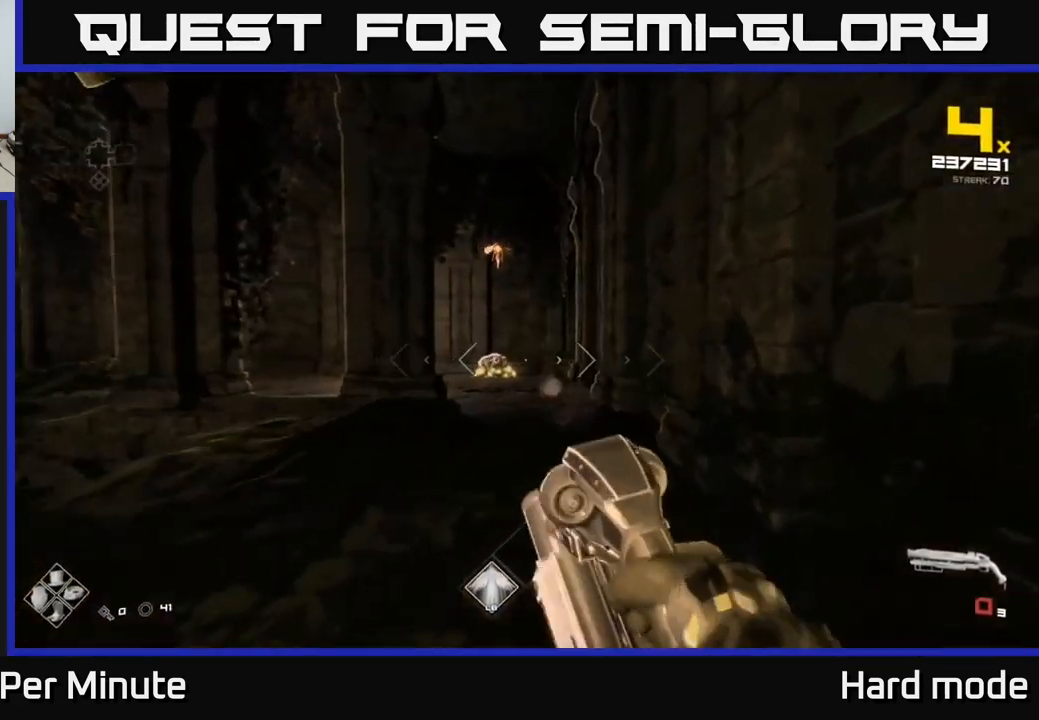
Gameplay with a controller (Xbox layout); each line is a JSON object with the inputs held at the frame after it. "events" lists button and stick changes between this image and that frame as [ms after this image, input, new state], when the widget could be followed in between.
{"buttons": ["R2"], "left_stick": "up", "right_stick": "center", "events": [[133, "R1", "up"], [133, "left_stick", "up-left"], [267, "left_stick", "up"], [367, "R2", "down"]]}
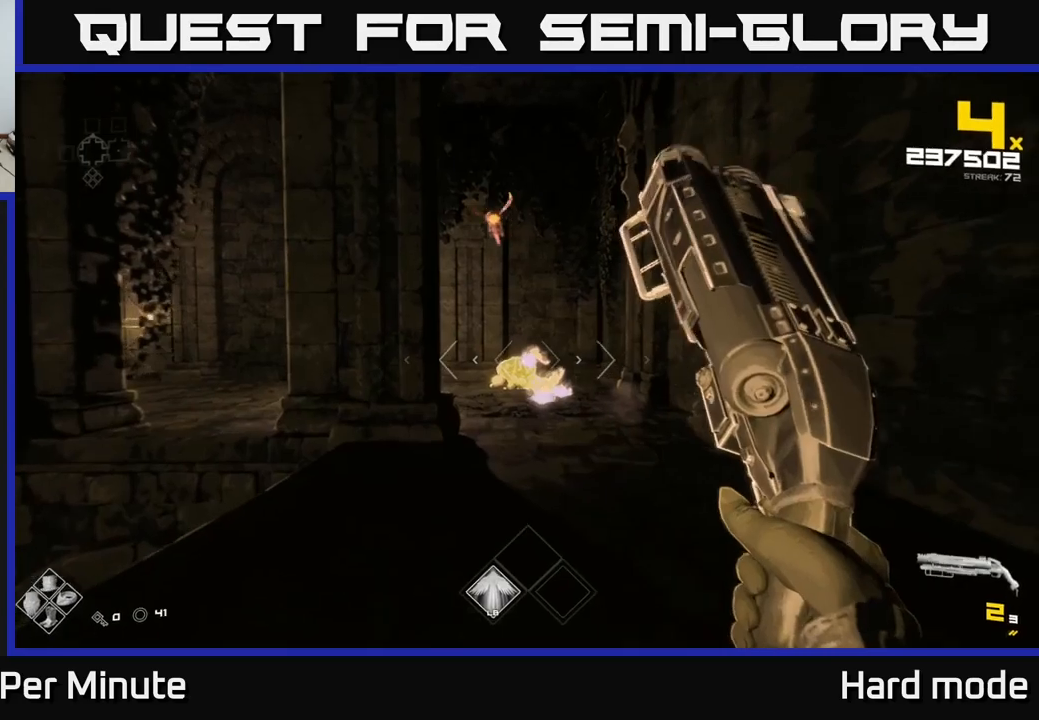
{"buttons": [], "left_stick": "up-right", "right_stick": "center", "events": [[17, "R2", "up"], [200, "R2", "down"], [300, "left_stick", "up-right"], [317, "R2", "up"]]}
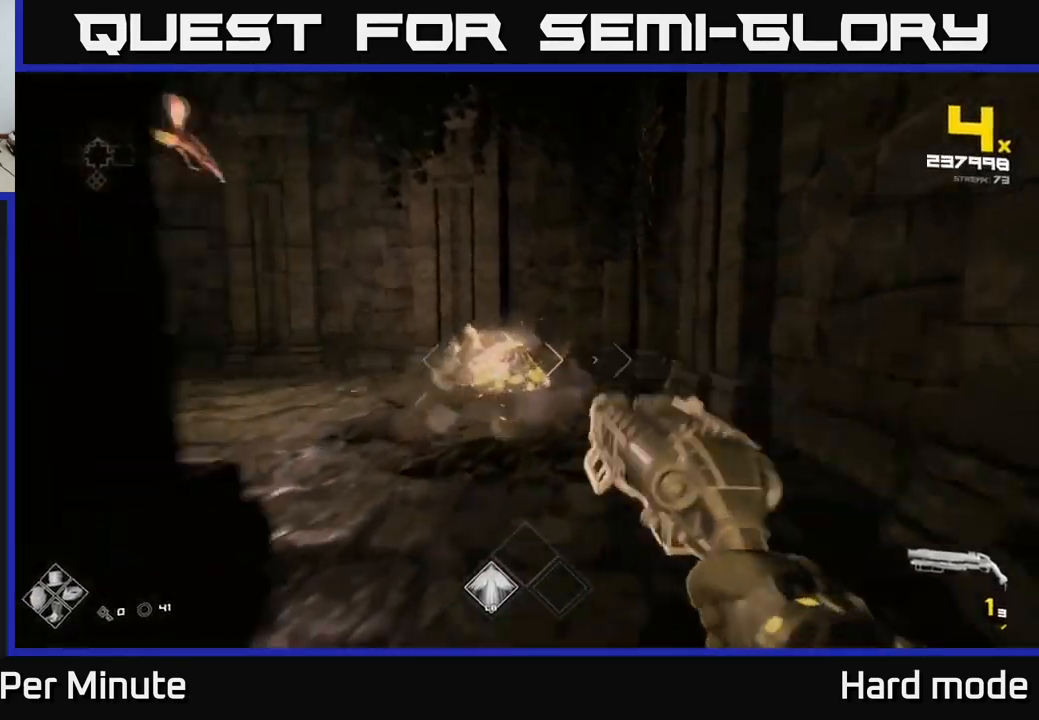
{"buttons": ["R1"], "left_stick": "up-right", "right_stick": "left", "events": [[50, "R2", "down"], [50, "right_stick", "left"], [150, "R2", "up"], [150, "right_stick", "center"], [350, "right_stick", "left"], [384, "left_stick", "up"], [400, "R1", "down"], [500, "left_stick", "up-right"]]}
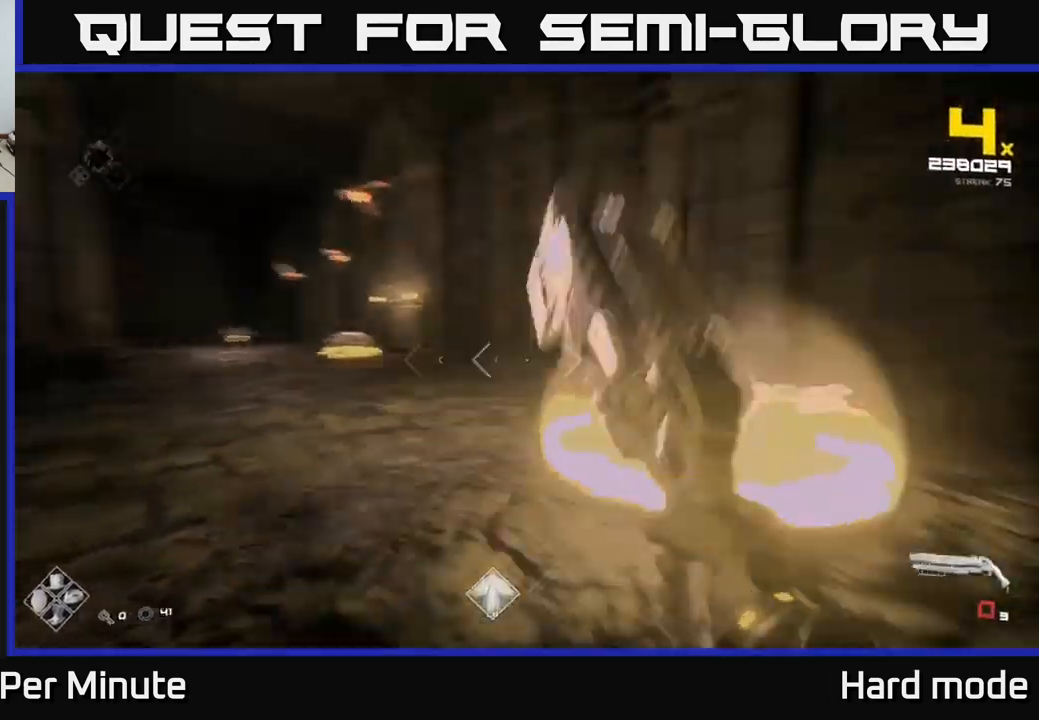
{"buttons": [], "left_stick": "up", "right_stick": "center", "events": [[34, "R1", "up"], [134, "right_stick", "center"], [200, "R1", "down"], [350, "R1", "up"], [367, "right_stick", "left"], [384, "left_stick", "up"], [484, "right_stick", "center"]]}
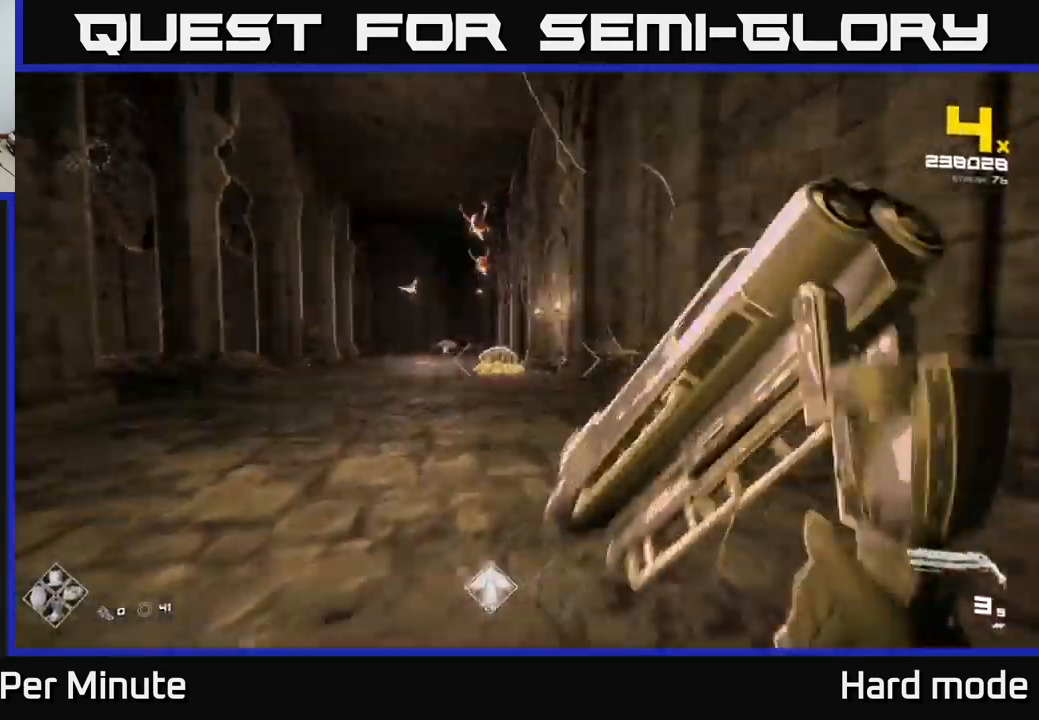
{"buttons": ["R2"], "left_stick": "left", "right_stick": "center", "events": [[100, "right_stick", "left"], [150, "R2", "down"], [200, "right_stick", "center"], [234, "R2", "up"], [234, "left_stick", "right"], [300, "left_stick", "left"], [417, "R2", "down"]]}
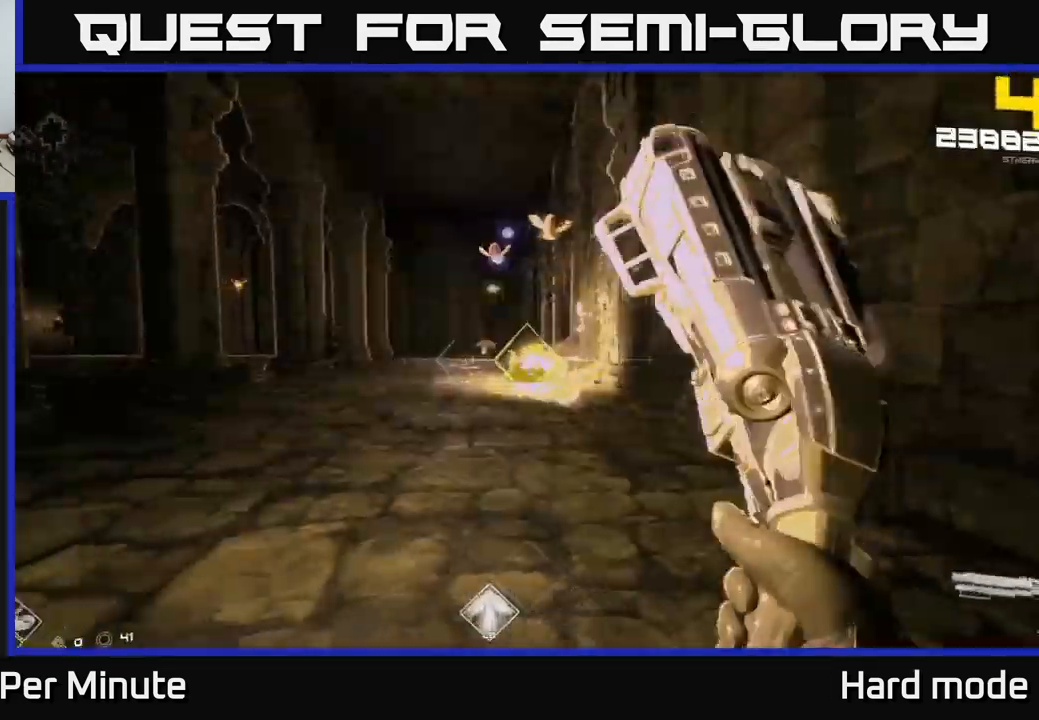
{"buttons": [], "left_stick": "up-left", "right_stick": "center", "events": [[34, "R2", "up"], [100, "left_stick", "up-left"], [150, "right_stick", "right"], [234, "R2", "down"], [267, "right_stick", "center"], [317, "R2", "up"]]}
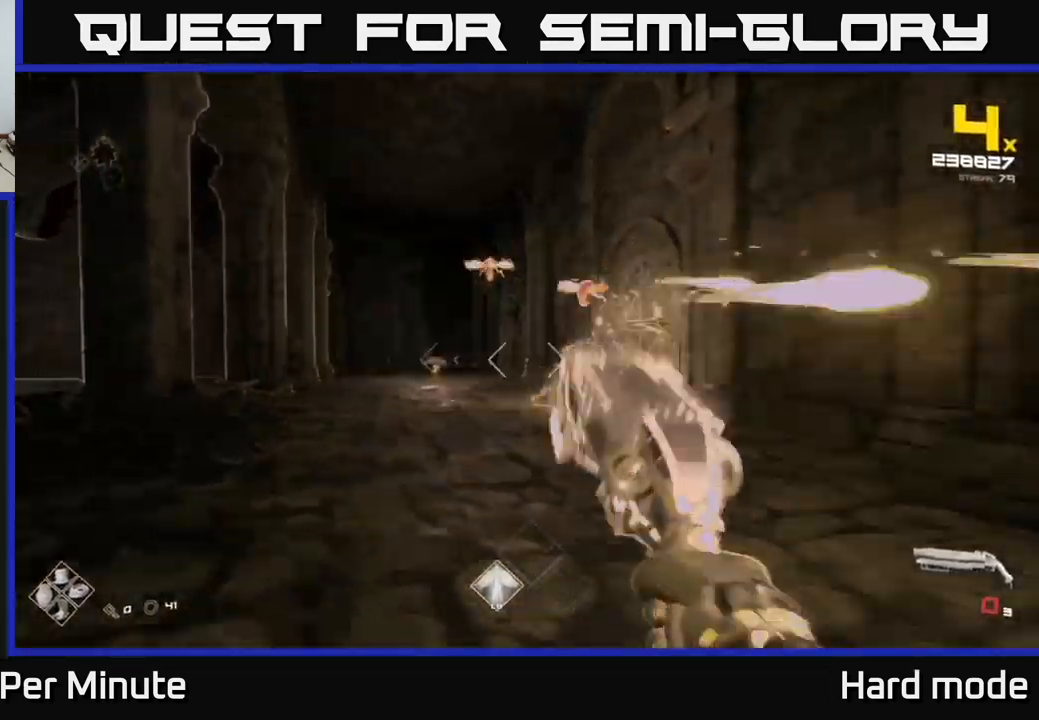
{"buttons": ["R1"], "left_stick": "down-right", "right_stick": "center", "events": [[100, "R1", "down"], [217, "R1", "up"], [234, "left_stick", "up"], [400, "R1", "down"], [400, "left_stick", "down-right"]]}
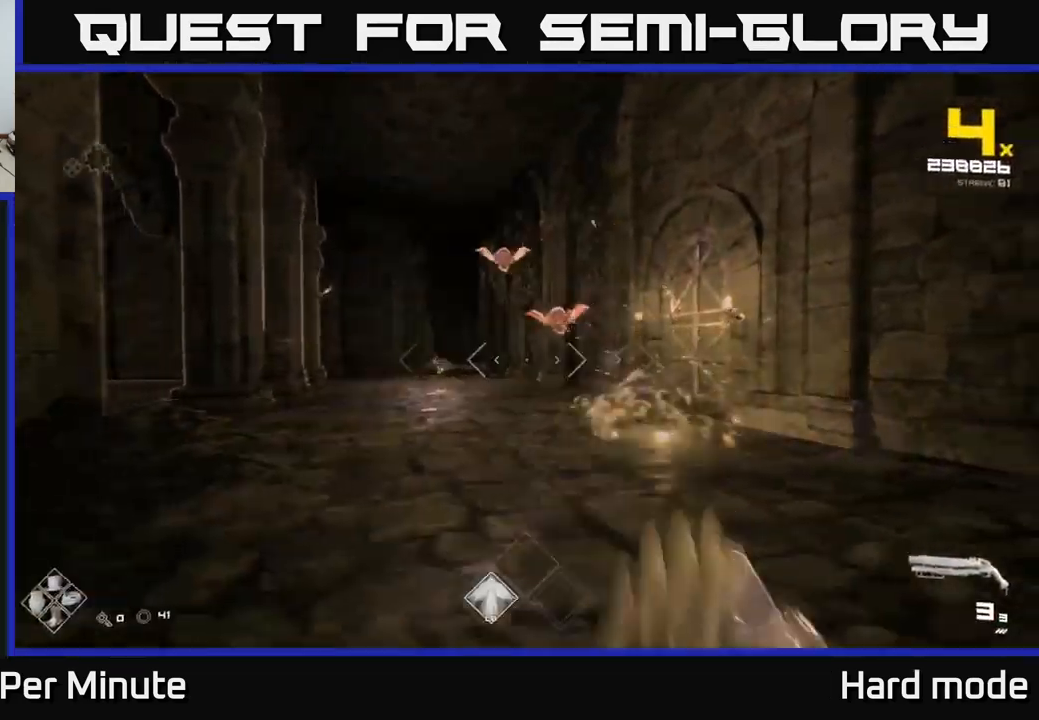
{"buttons": [], "left_stick": "up", "right_stick": "center", "events": [[17, "R1", "up"], [17, "left_stick", "right"], [184, "left_stick", "up-left"], [217, "A", "down"], [300, "A", "up"], [400, "left_stick", "up"]]}
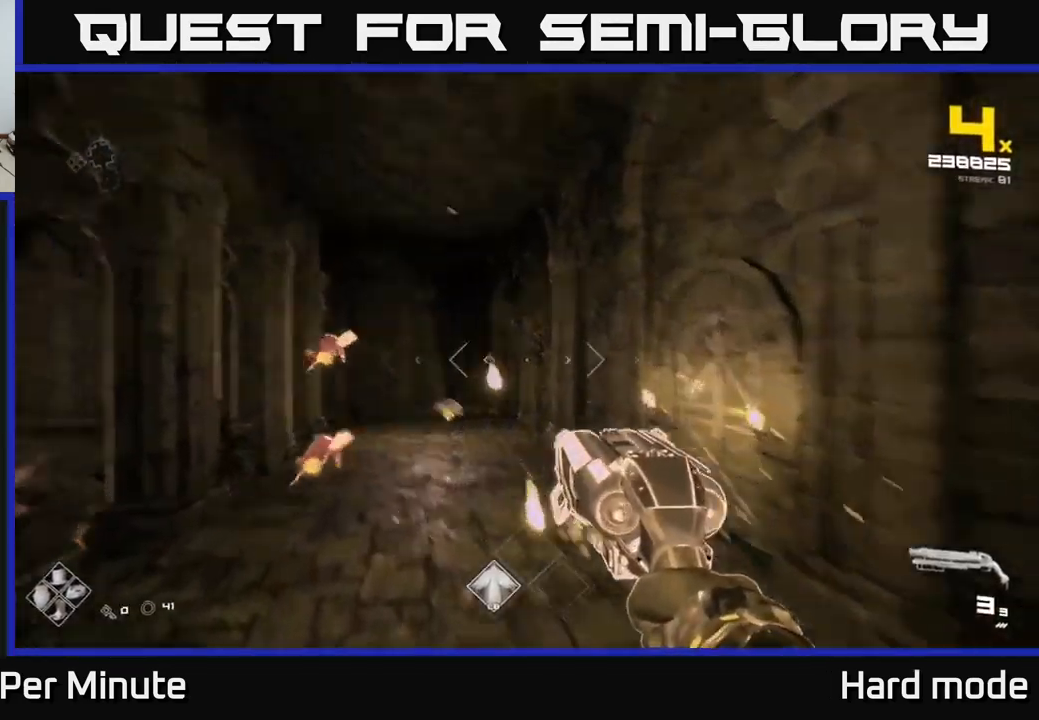
{"buttons": [], "left_stick": "down-right", "right_stick": "center", "events": [[17, "right_stick", "up-left"], [100, "R2", "down"], [100, "left_stick", "down"], [167, "right_stick", "center"], [184, "R2", "up"], [184, "left_stick", "down-right"], [284, "A", "down"], [284, "left_stick", "down"], [400, "A", "up"], [400, "left_stick", "down-right"]]}
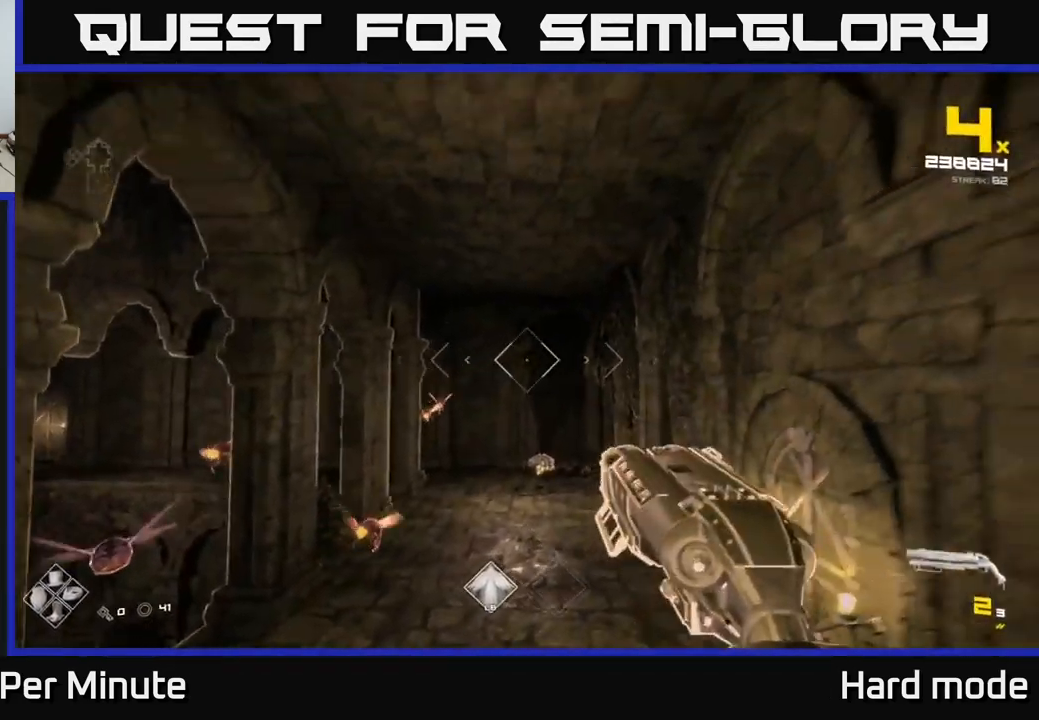
{"buttons": [], "left_stick": "up", "right_stick": "center", "events": [[100, "right_stick", "down-left"], [134, "left_stick", "up"], [217, "right_stick", "center"], [317, "left_stick", "down"], [434, "left_stick", "up"]]}
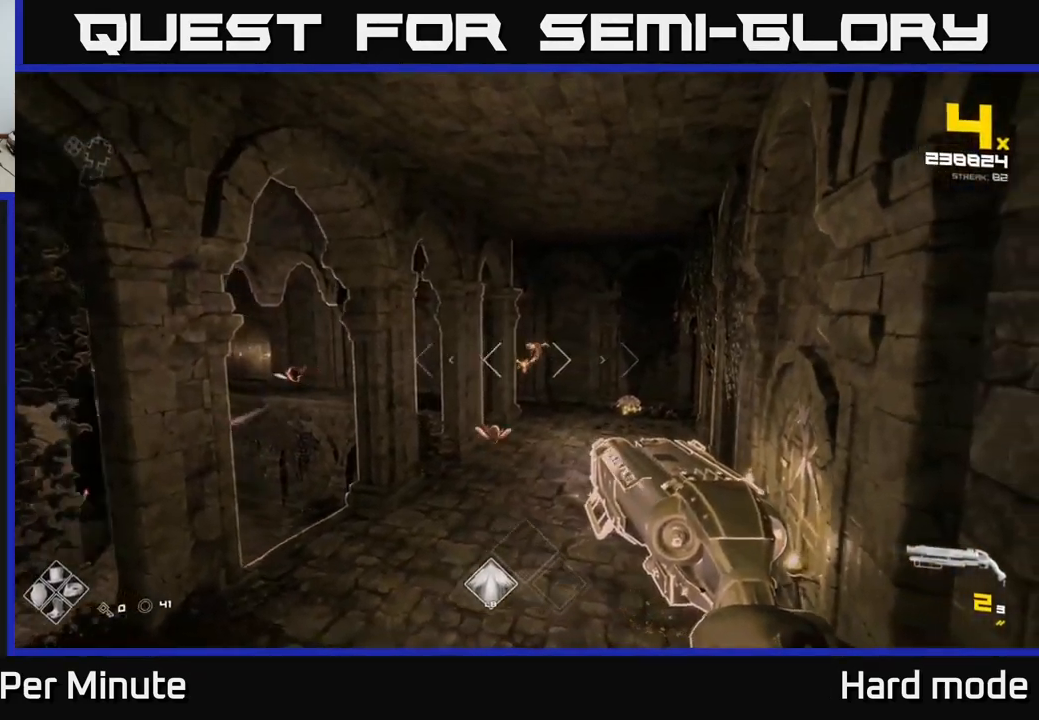
{"buttons": [], "left_stick": "up", "right_stick": "center", "events": [[50, "left_stick", "up-right"], [167, "right_stick", "down-left"], [234, "right_stick", "center"], [284, "left_stick", "up"]]}
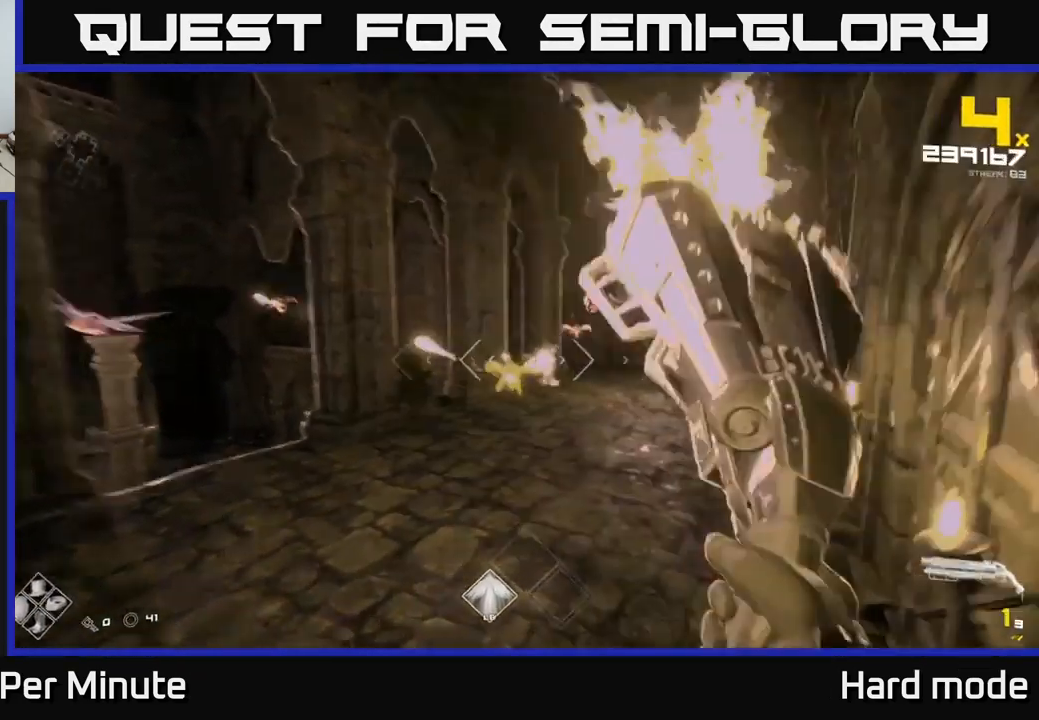
{"buttons": [], "left_stick": "down-left", "right_stick": "center", "events": [[17, "R2", "down"], [116, "R2", "up"], [216, "right_stick", "up"], [300, "R2", "down"], [300, "right_stick", "center"], [400, "R2", "up"], [516, "left_stick", "down-left"]]}
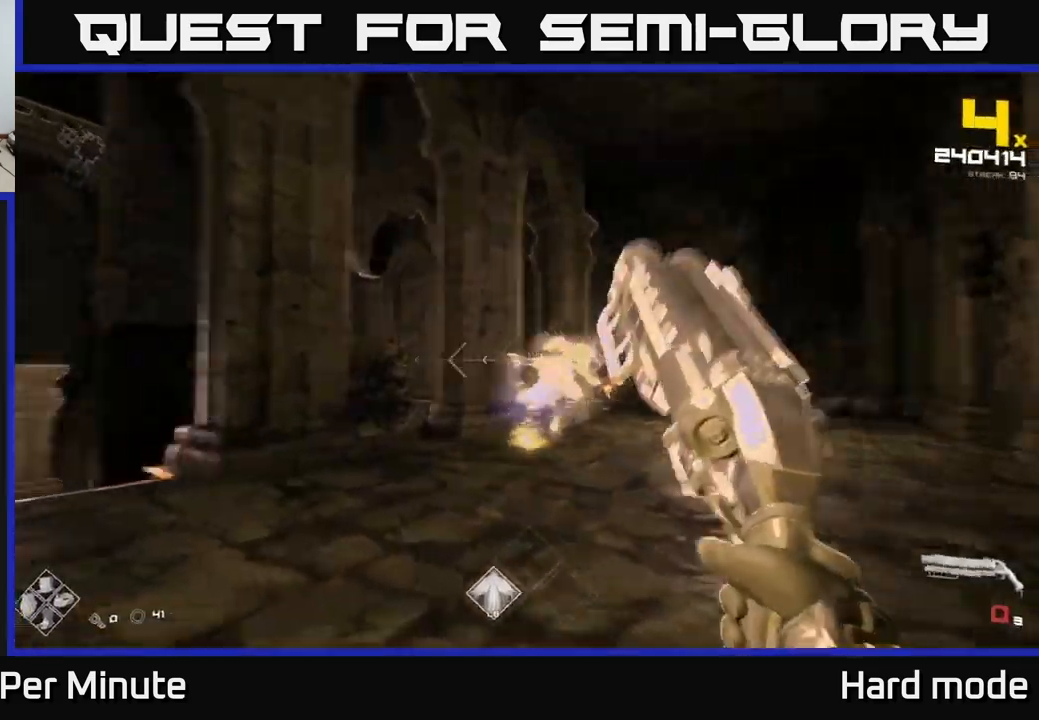
{"buttons": ["L1"], "left_stick": "left", "right_stick": "center", "events": [[67, "right_stick", "left"], [100, "R1", "down"], [267, "R1", "up"], [367, "left_stick", "left"], [400, "L1", "down"], [450, "right_stick", "center"]]}
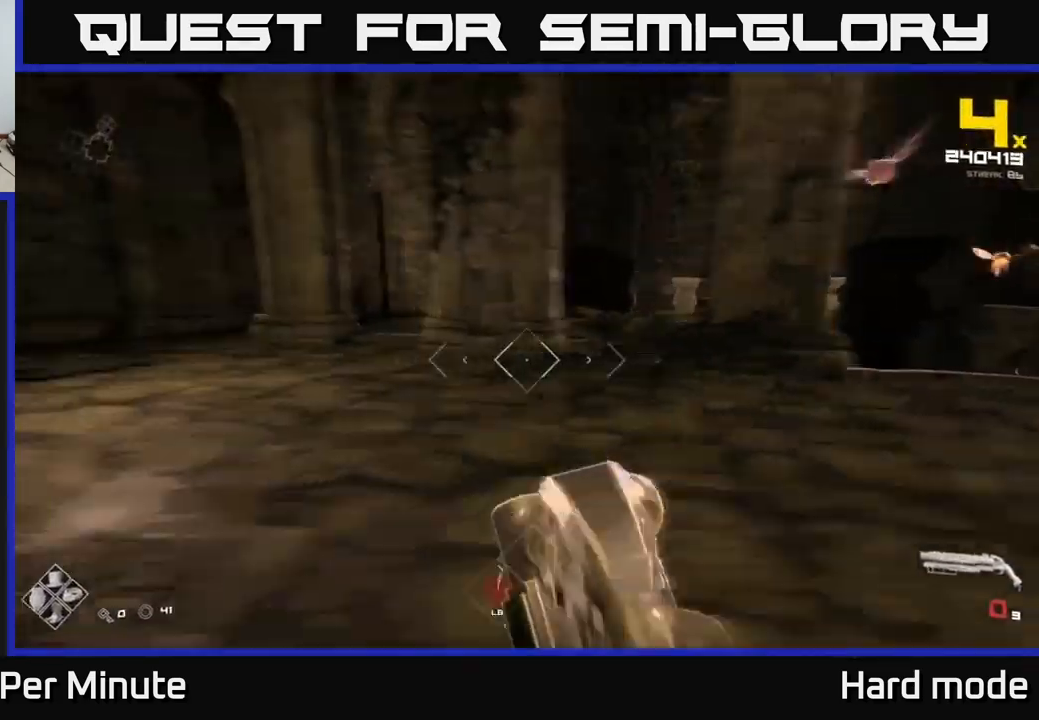
{"buttons": [], "left_stick": "up-left", "right_stick": "center", "events": [[134, "L1", "up"], [200, "left_stick", "up-left"], [200, "right_stick", "up-right"], [217, "R1", "down"], [367, "R1", "up"], [367, "left_stick", "left"], [367, "right_stick", "center"], [484, "left_stick", "up-left"]]}
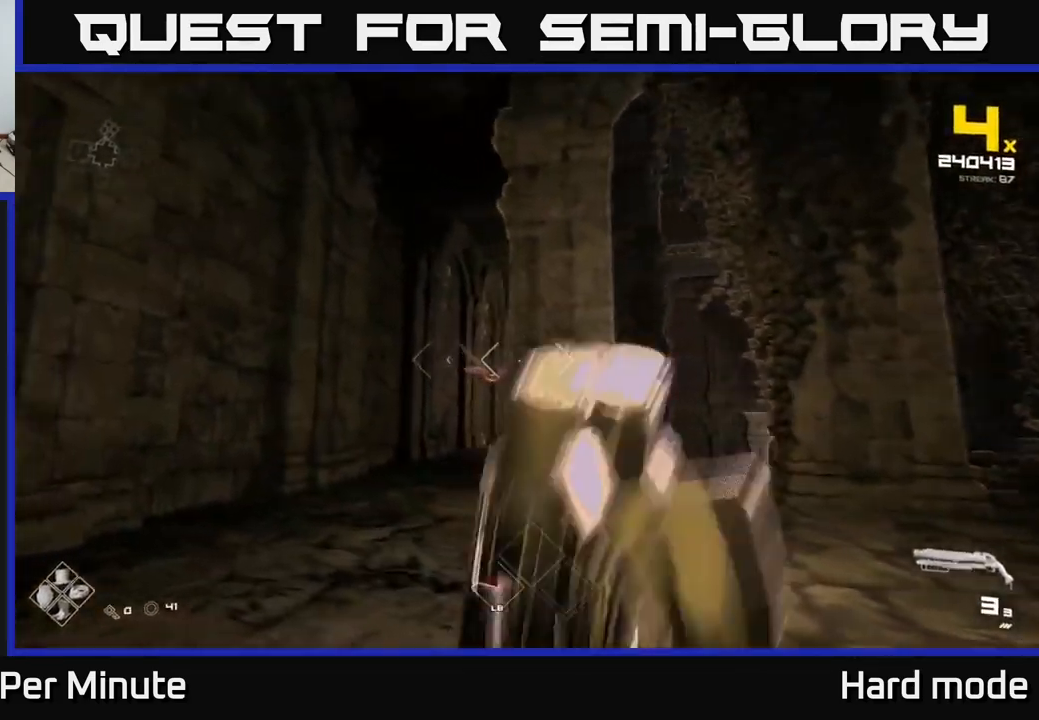
{"buttons": ["R2"], "left_stick": "up-left", "right_stick": "center", "events": [[167, "R2", "down"], [284, "R2", "up"], [367, "right_stick", "down-right"], [417, "right_stick", "center"], [450, "R2", "down"]]}
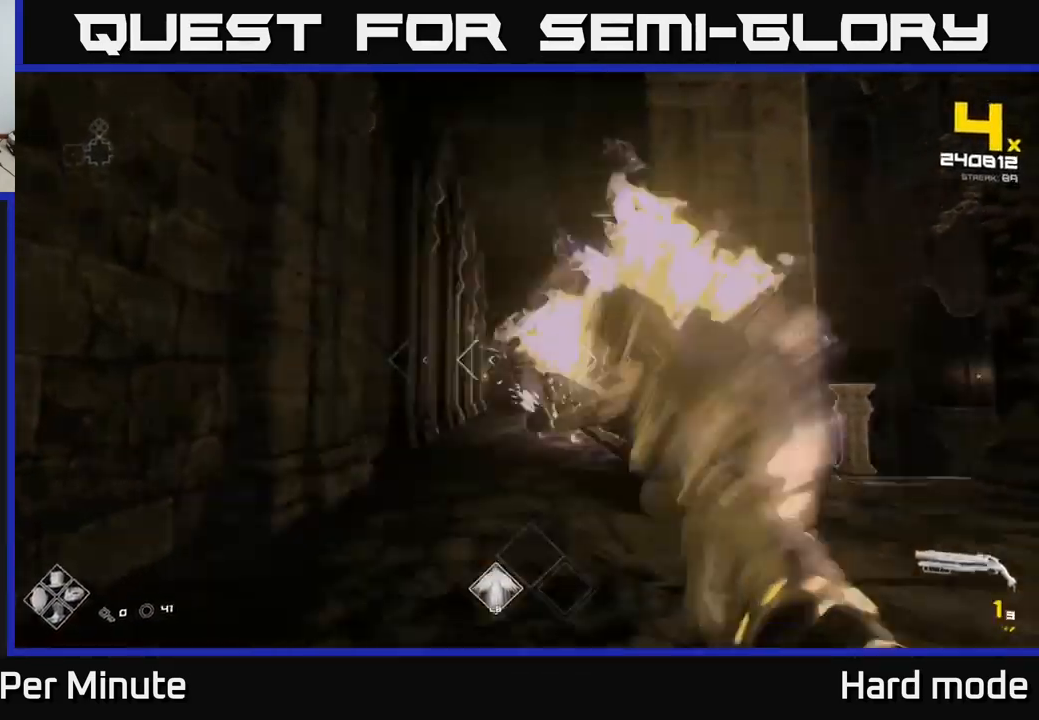
{"buttons": [], "left_stick": "up", "right_stick": "center", "events": [[50, "R2", "up"], [84, "left_stick", "left"], [200, "right_stick", "down-right"], [250, "left_stick", "up"], [317, "R1", "down"], [334, "right_stick", "center"], [367, "left_stick", "up-right"], [450, "R1", "up"], [500, "left_stick", "up"]]}
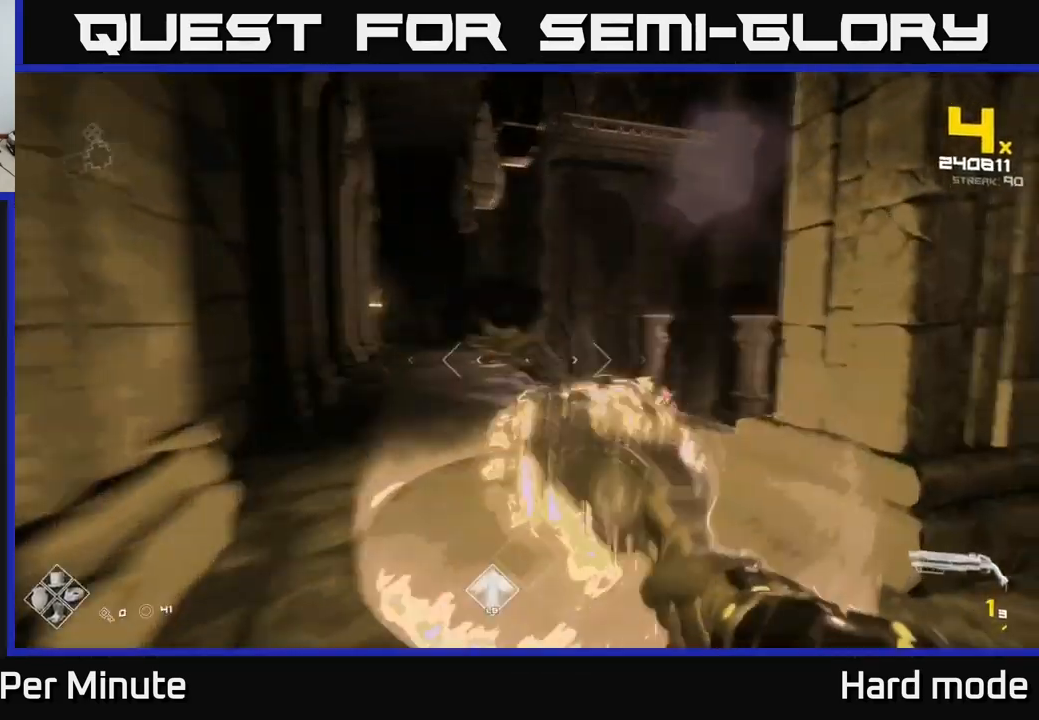
{"buttons": [], "left_stick": "up-left", "right_stick": "center", "events": [[17, "right_stick", "right"], [167, "R1", "down"], [184, "left_stick", "left"], [267, "R1", "up"], [300, "right_stick", "center"], [467, "left_stick", "up-left"]]}
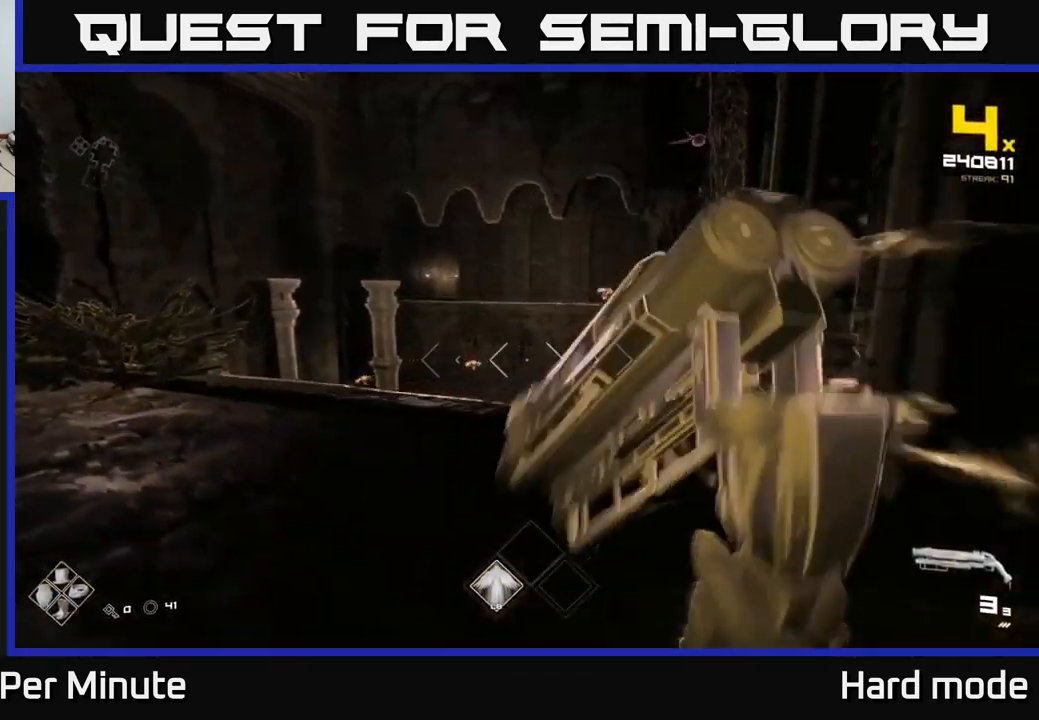
{"buttons": [], "left_stick": "up-left", "right_stick": "center", "events": [[184, "right_stick", "left"], [400, "right_stick", "center"]]}
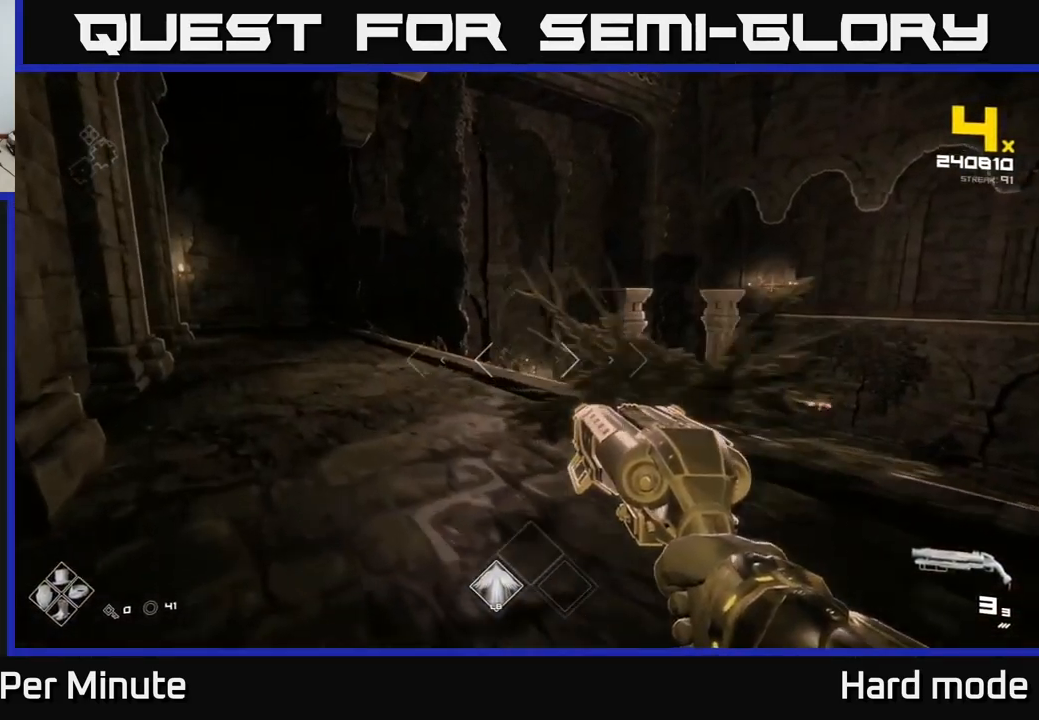
{"buttons": [], "left_stick": "up-left", "right_stick": "down-right", "events": [[200, "A", "down"], [200, "left_stick", "up"], [300, "A", "up"], [434, "right_stick", "down-right"], [467, "left_stick", "up-left"]]}
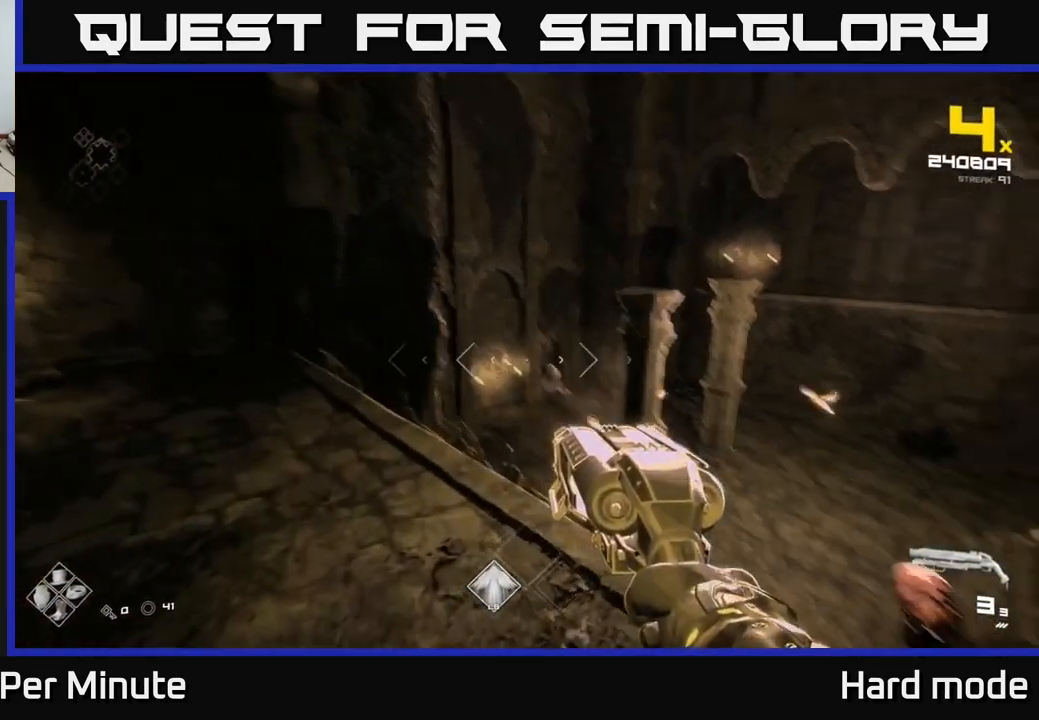
{"buttons": ["R2"], "left_stick": "up-left", "right_stick": "center", "events": [[184, "right_stick", "center"], [350, "right_stick", "right"], [434, "R2", "down"], [450, "right_stick", "center"]]}
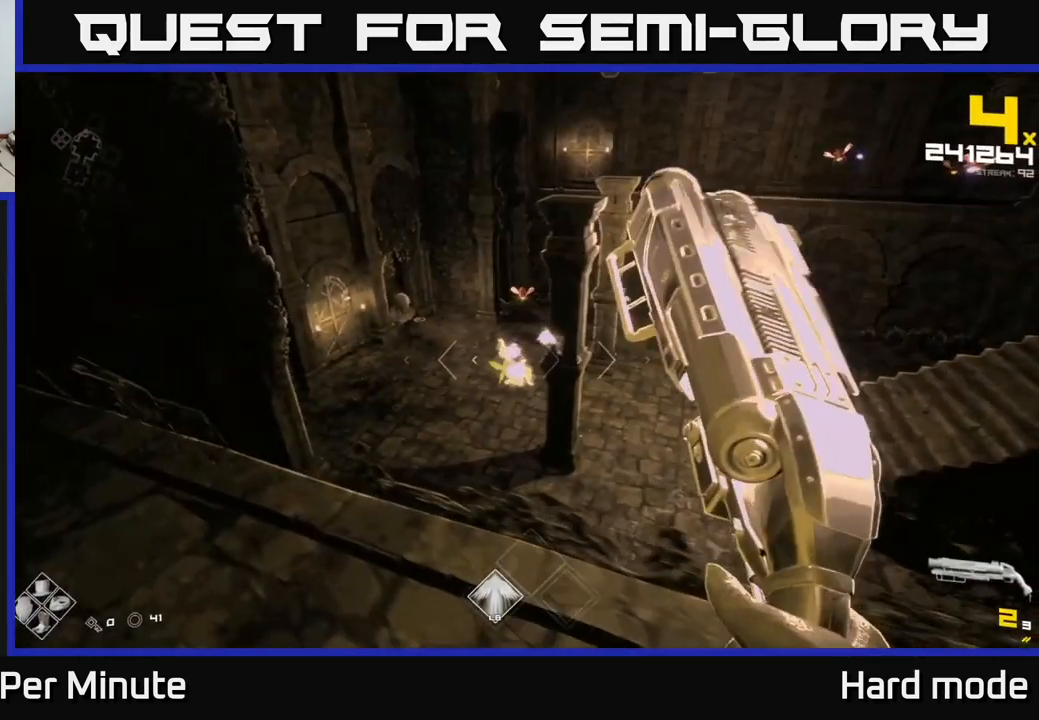
{"buttons": [], "left_stick": "up-left", "right_stick": "center", "events": [[50, "R2", "up"], [200, "R2", "down"], [267, "R2", "up"]]}
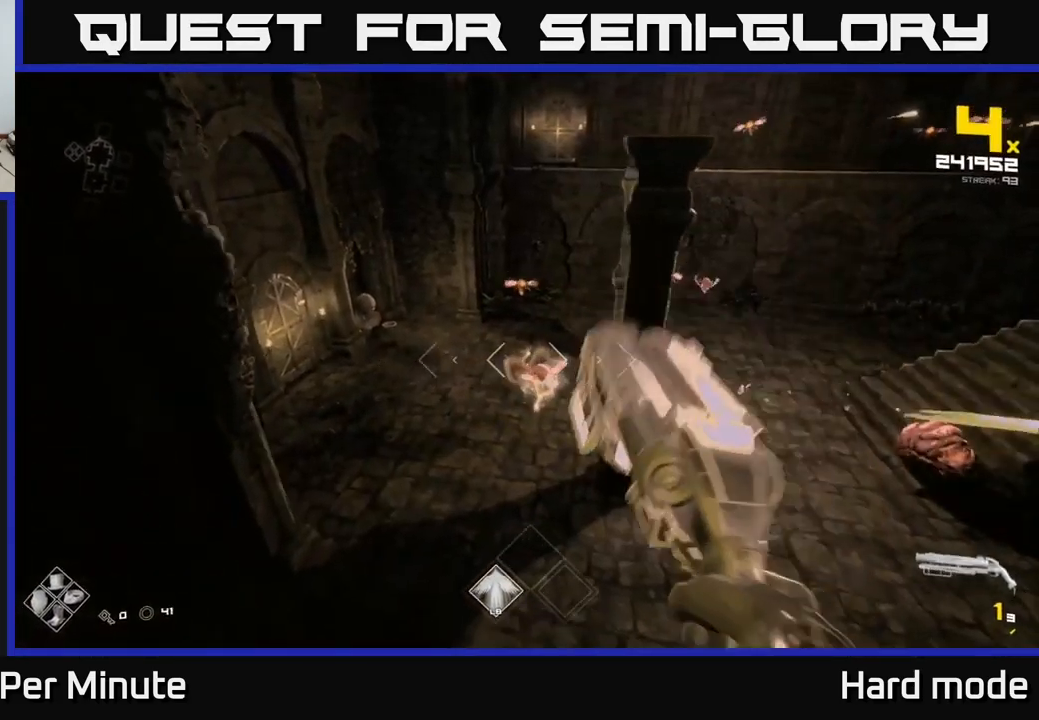
{"buttons": ["R1"], "left_stick": "up-left", "right_stick": "right", "events": [[84, "R2", "down"], [151, "R2", "up"], [384, "right_stick", "right"], [417, "R1", "down"]]}
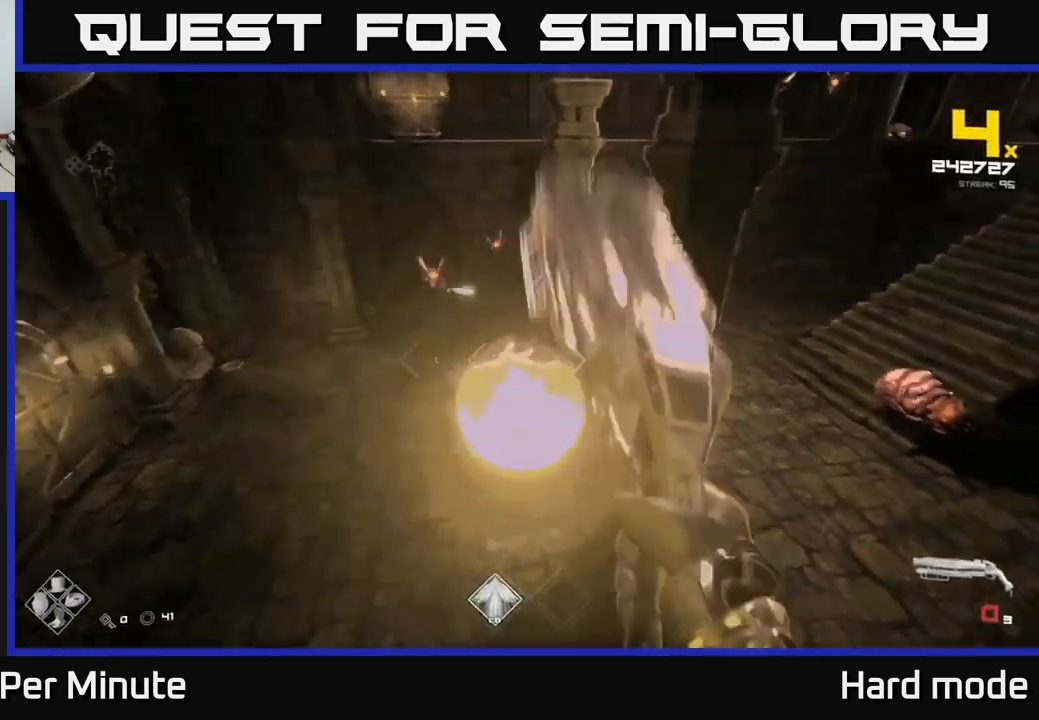
{"buttons": [], "left_stick": "up", "right_stick": "right", "events": [[17, "right_stick", "center"], [33, "R1", "up"], [200, "R1", "down"], [217, "right_stick", "up-right"], [350, "R1", "up"], [400, "right_stick", "right"], [450, "left_stick", "up"]]}
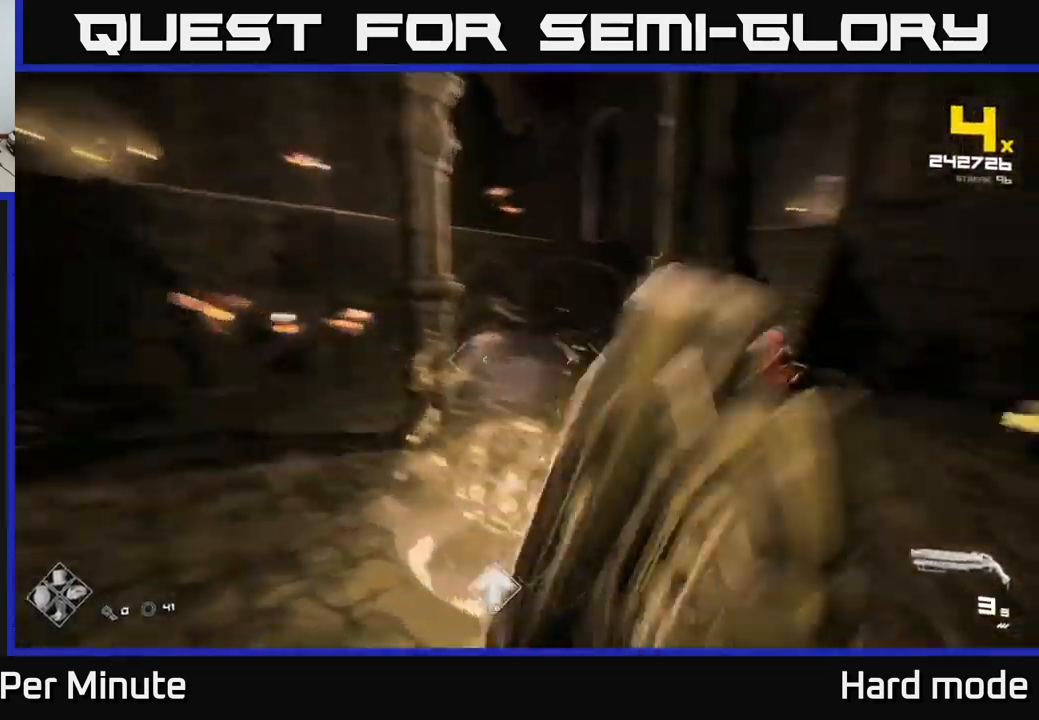
{"buttons": [], "left_stick": "up-right", "right_stick": "up", "events": [[67, "left_stick", "up-right"], [300, "right_stick", "center"], [383, "right_stick", "right"], [500, "right_stick", "up"]]}
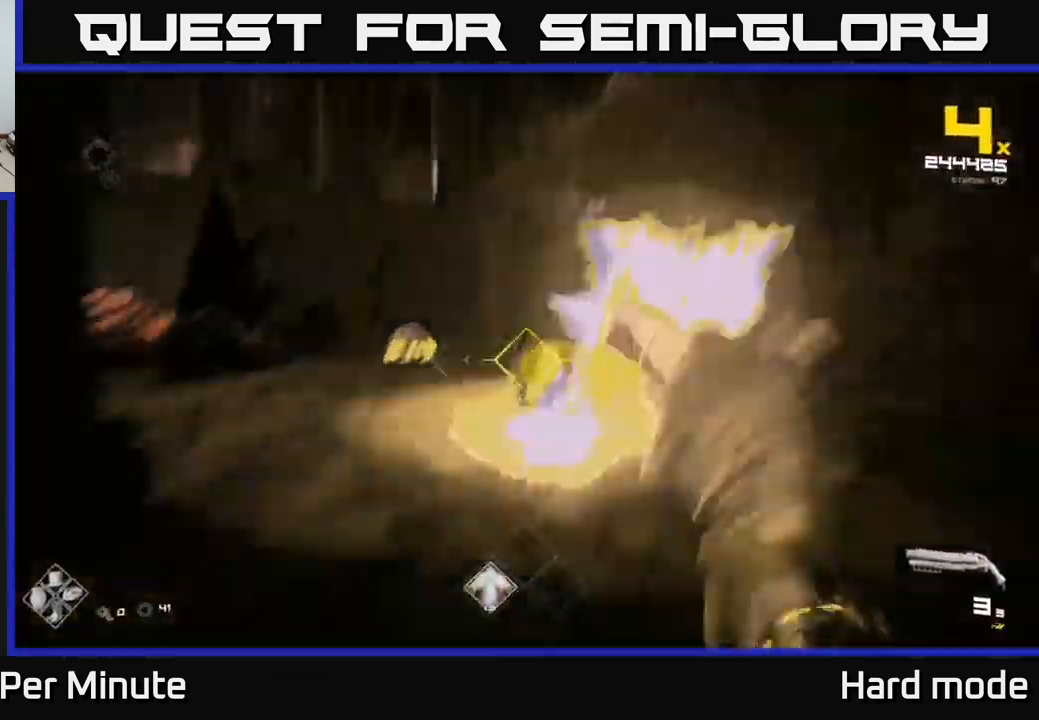
{"buttons": [], "left_stick": "up-right", "right_stick": "center", "events": [[33, "R2", "down"], [100, "right_stick", "center"], [117, "R2", "up"], [200, "right_stick", "down-left"], [317, "R2", "down"], [417, "R2", "up"], [433, "right_stick", "center"]]}
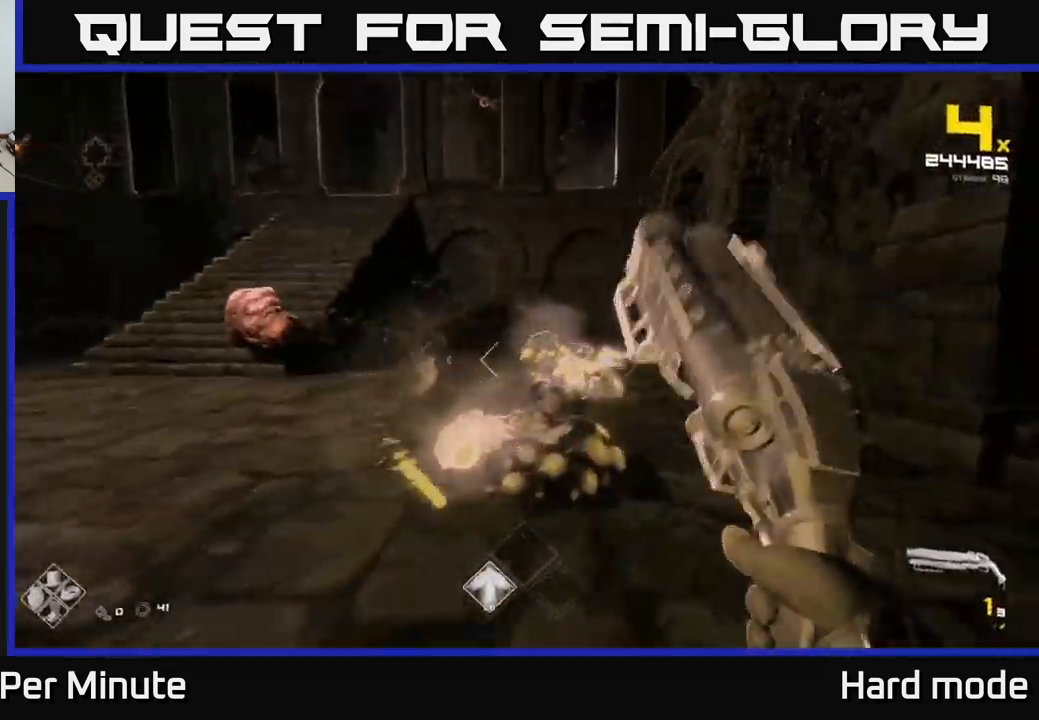
{"buttons": ["R1"], "left_stick": "up-right", "right_stick": "left", "events": [[150, "R2", "down"], [233, "R2", "up"], [383, "right_stick", "left"], [467, "R1", "down"]]}
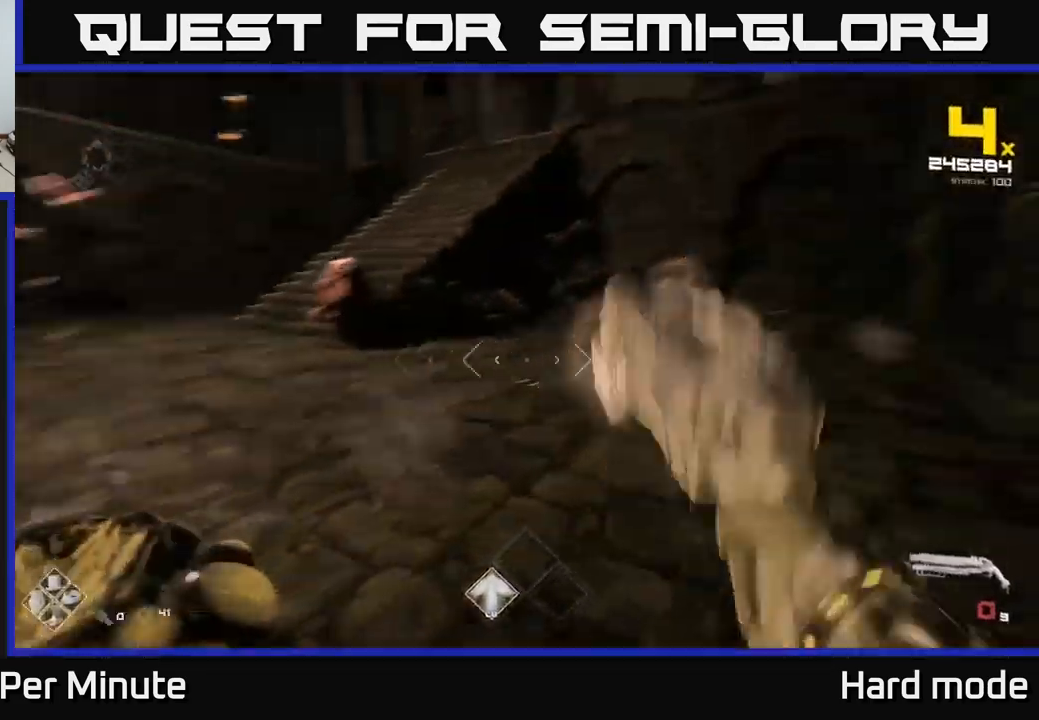
{"buttons": [], "left_stick": "up", "right_stick": "center", "events": [[67, "right_stick", "center"], [100, "R1", "up"], [233, "right_stick", "left"], [333, "R1", "down"], [417, "left_stick", "up"], [450, "R1", "up"], [467, "right_stick", "center"]]}
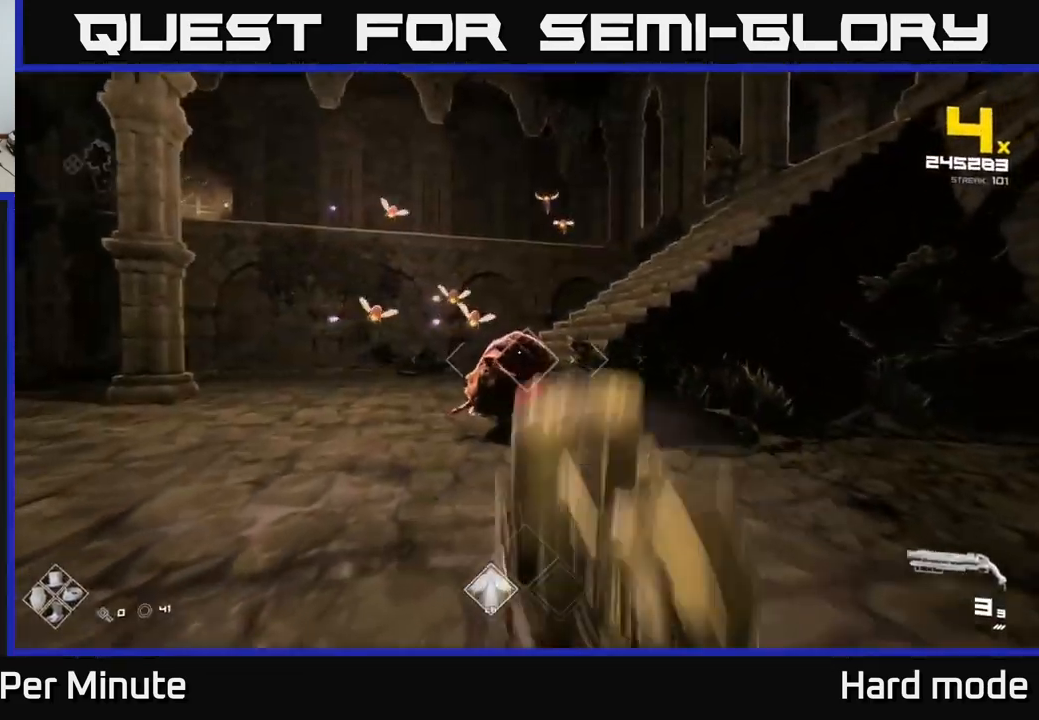
{"buttons": [], "left_stick": "up", "right_stick": "center", "events": [[100, "left_stick", "right"], [167, "A", "down"], [300, "A", "up"], [367, "A", "down"], [383, "left_stick", "up-right"], [450, "A", "up"], [483, "left_stick", "up"]]}
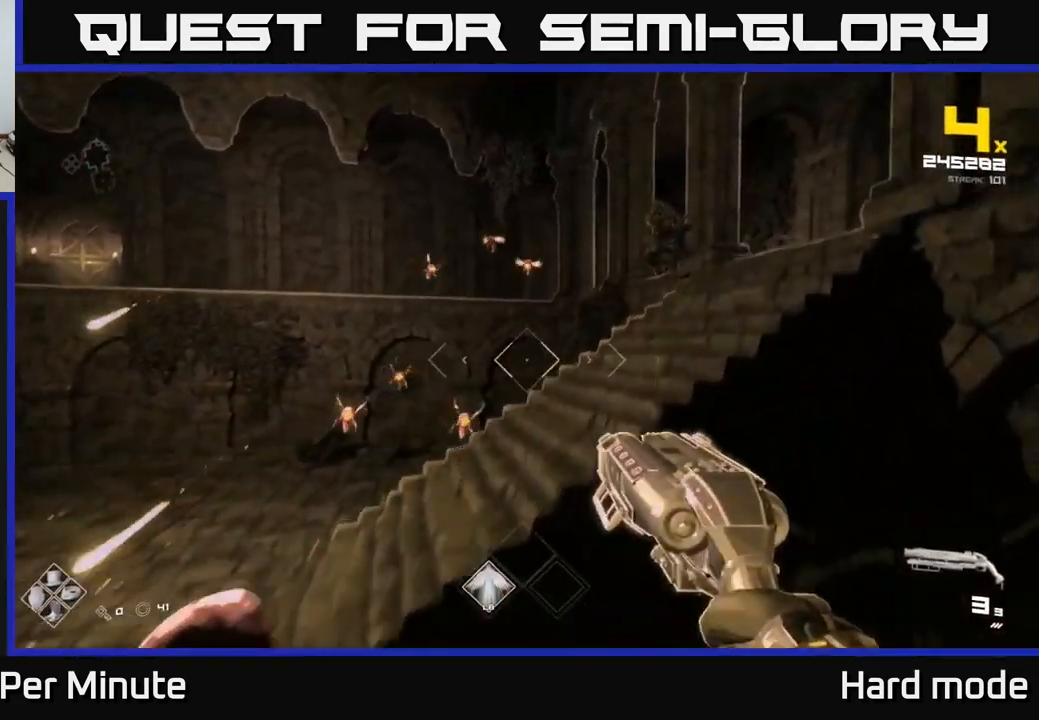
{"buttons": [], "left_stick": "up-right", "right_stick": "center", "events": [[17, "A", "down"], [133, "A", "up"], [183, "A", "down"], [233, "A", "up"], [267, "left_stick", "up-right"]]}
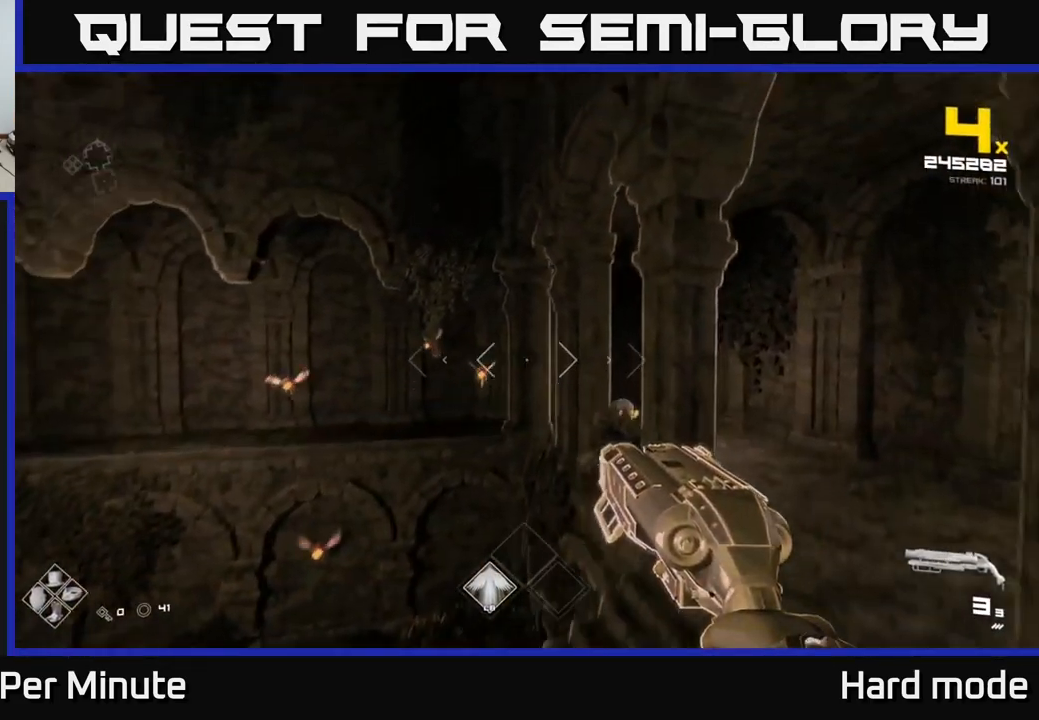
{"buttons": [], "left_stick": "up-right", "right_stick": "left", "events": [[100, "right_stick", "down-right"], [200, "L1", "down"], [267, "right_stick", "center"], [483, "L1", "up"], [483, "right_stick", "left"]]}